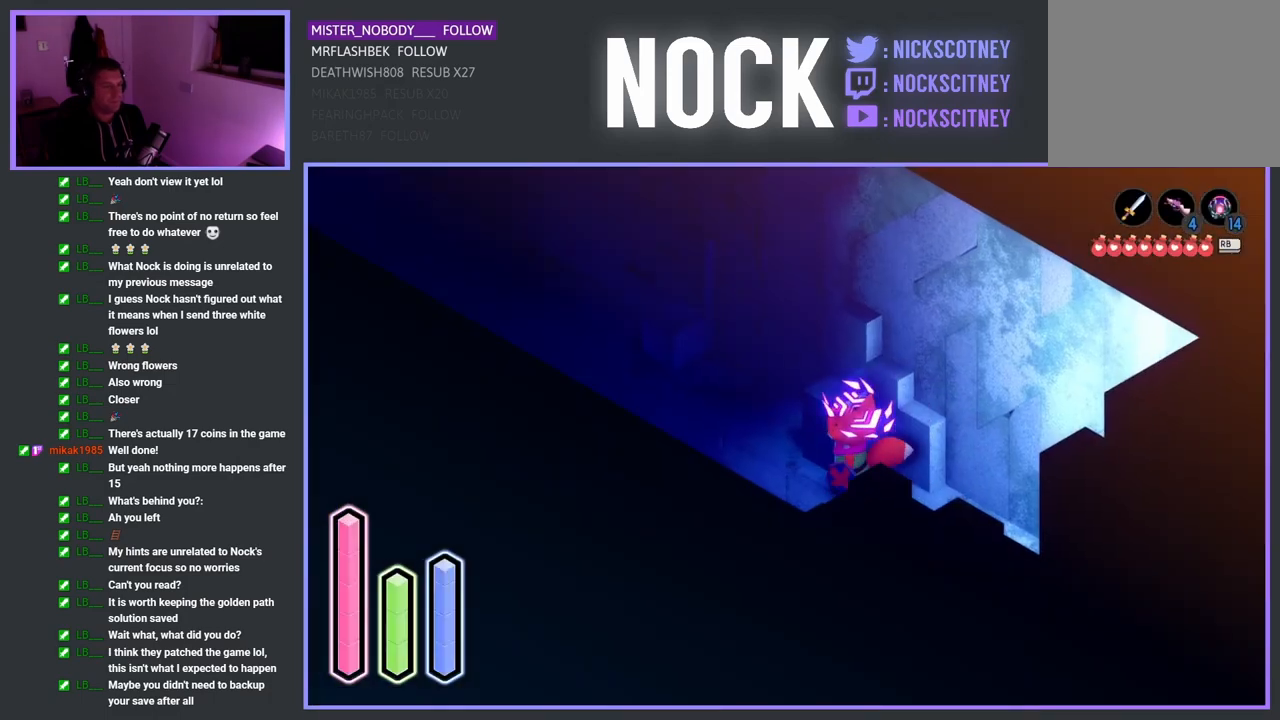
Gameplay with a controller (PlayStation layout); each line is a JSON object with the inputs held at the frame after it. "events" lists button and stick changes between this image and that frame as [ms after this image, input, new state], when the widget could be followed in between.
{"buttons": ["CROSS"], "left_stick": "up-left", "right_stick": "center", "events": [[233, "left_stick", "up-left"], [450, "CROSS", "down"]]}
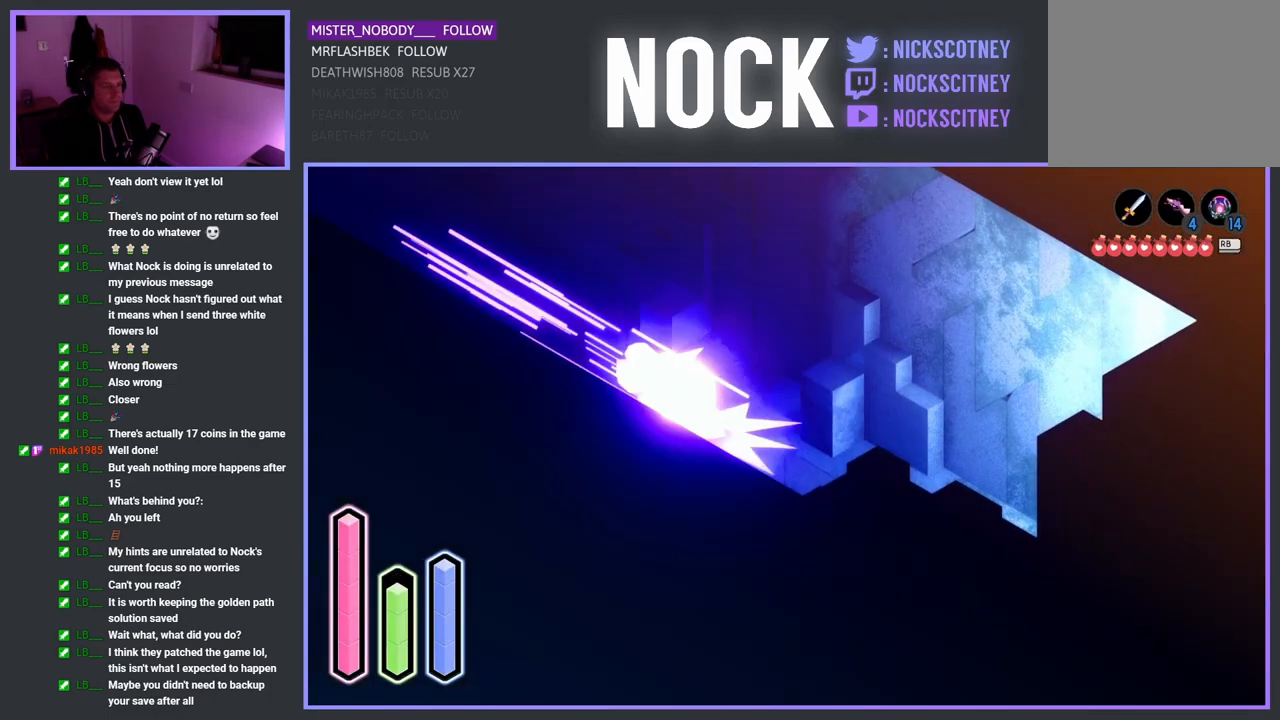
{"buttons": ["CROSS"], "left_stick": "up-left", "right_stick": "center", "events": [[117, "CROSS", "up"], [250, "CROSS", "down"], [383, "CROSS", "up"], [483, "CROSS", "down"]]}
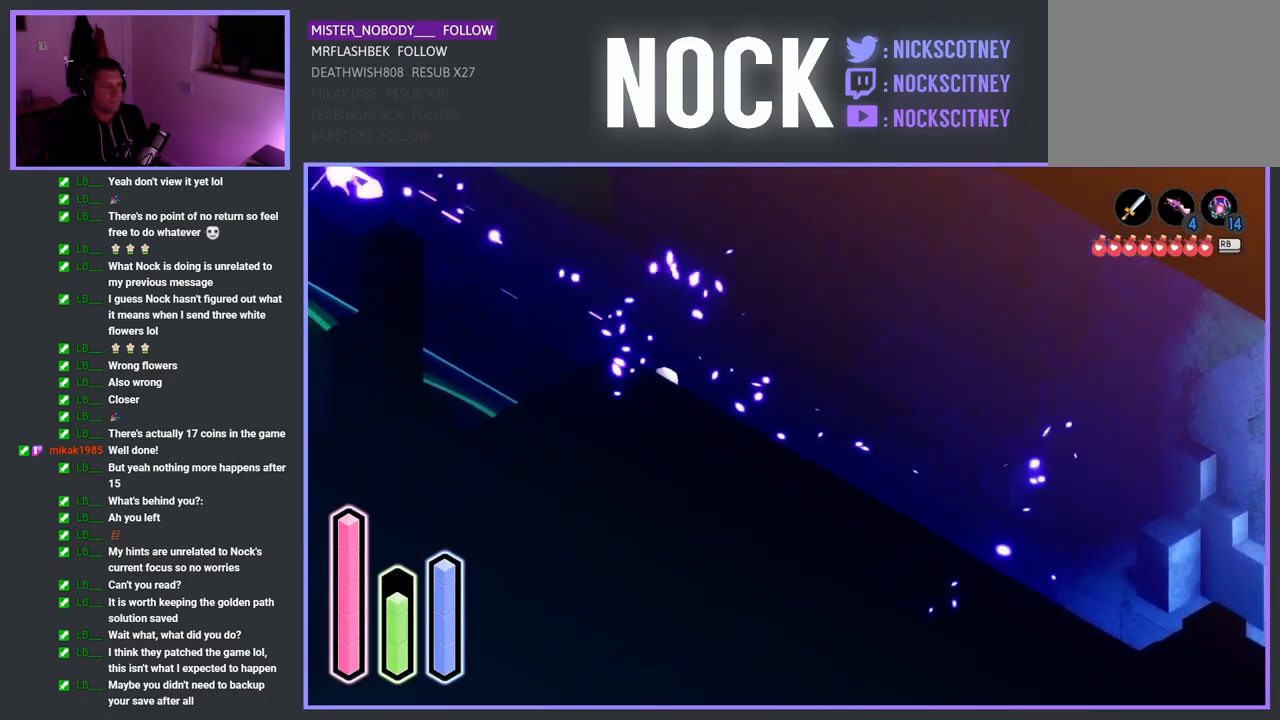
{"buttons": [], "left_stick": "up-left", "right_stick": "center", "events": [[133, "CROSS", "up"]]}
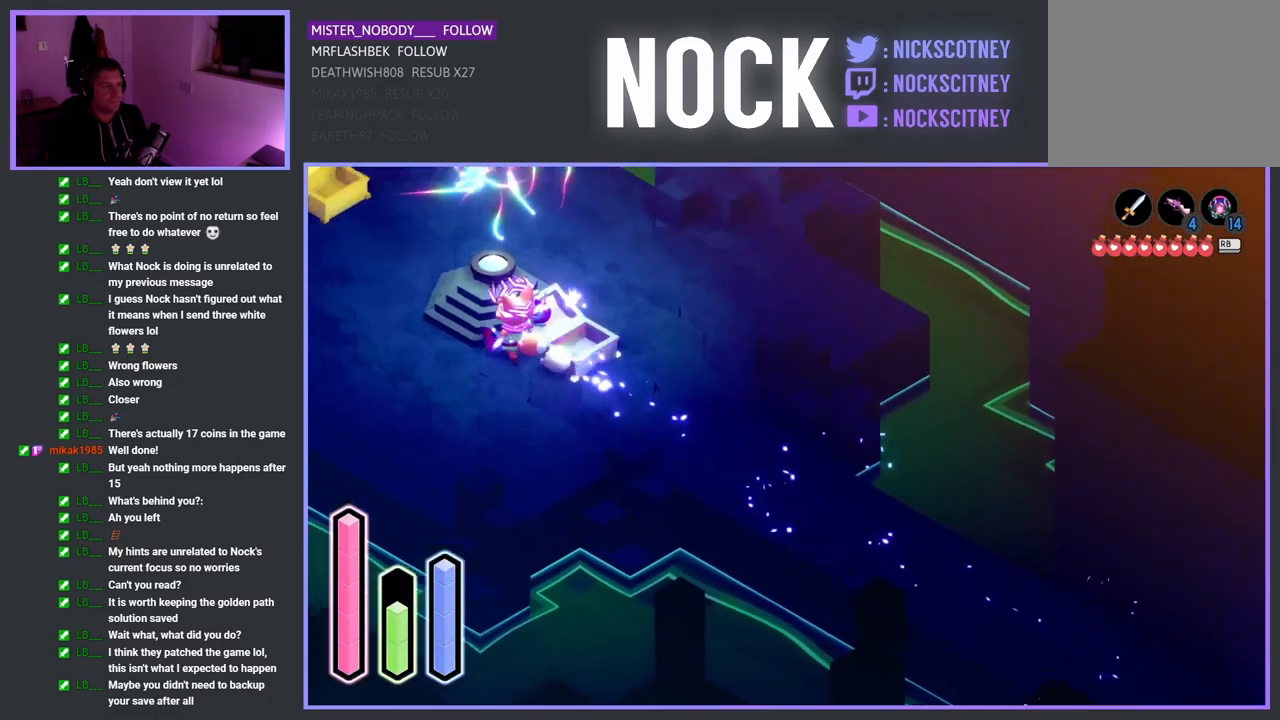
{"buttons": [], "left_stick": "center", "right_stick": "center", "events": [[283, "left_stick", "center"]]}
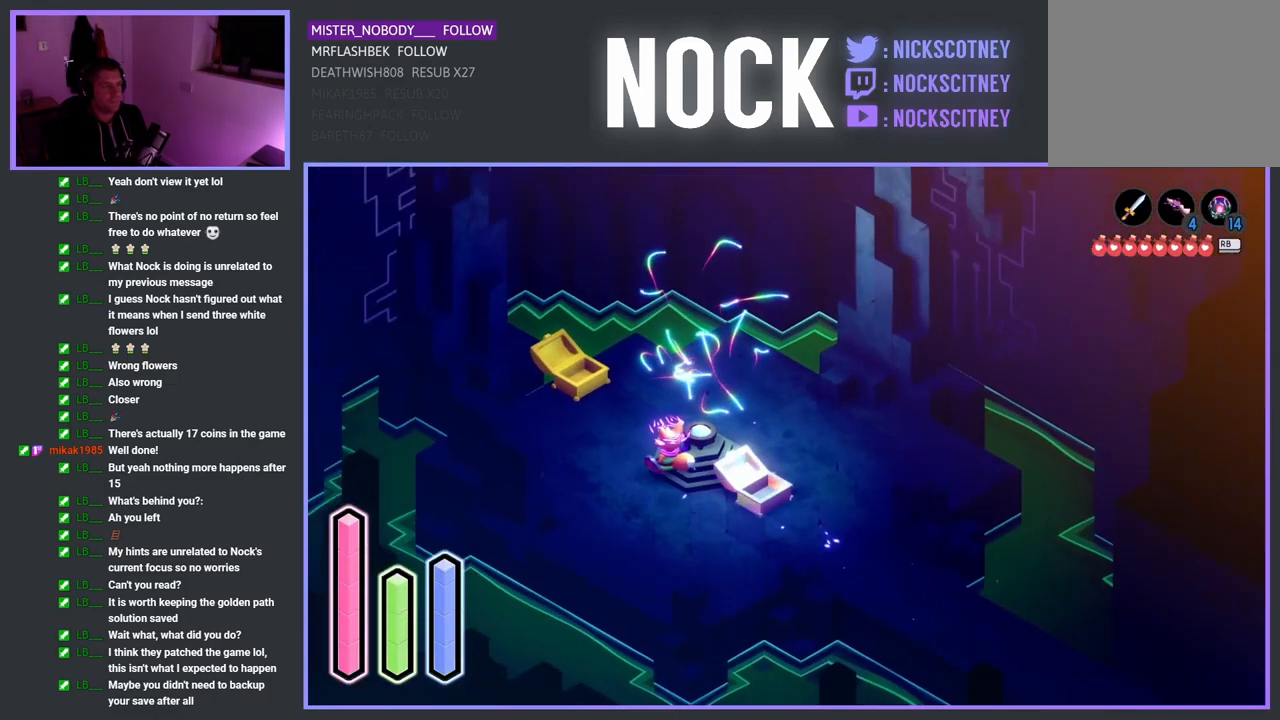
{"buttons": [], "left_stick": "up-left", "right_stick": "center", "events": [[133, "left_stick", "down"], [417, "left_stick", "up-left"]]}
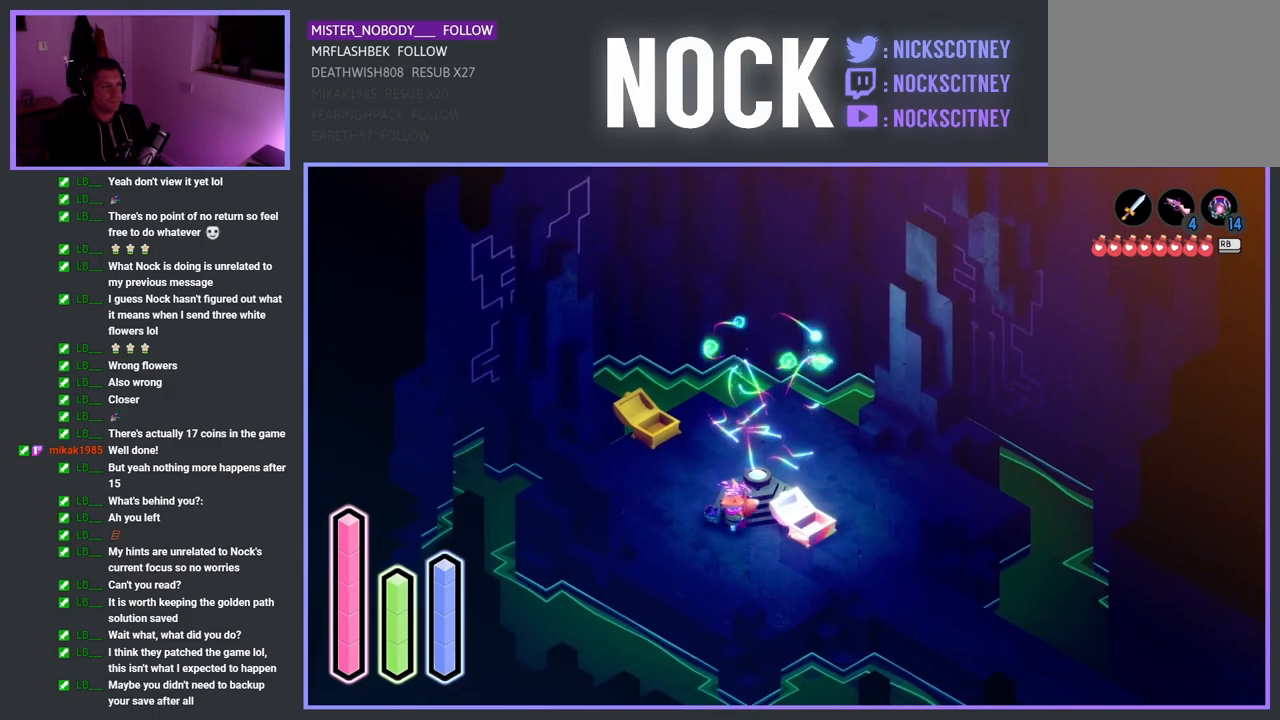
{"buttons": [], "left_stick": "up-right", "right_stick": "center", "events": [[250, "left_stick", "center"], [417, "left_stick", "up-right"]]}
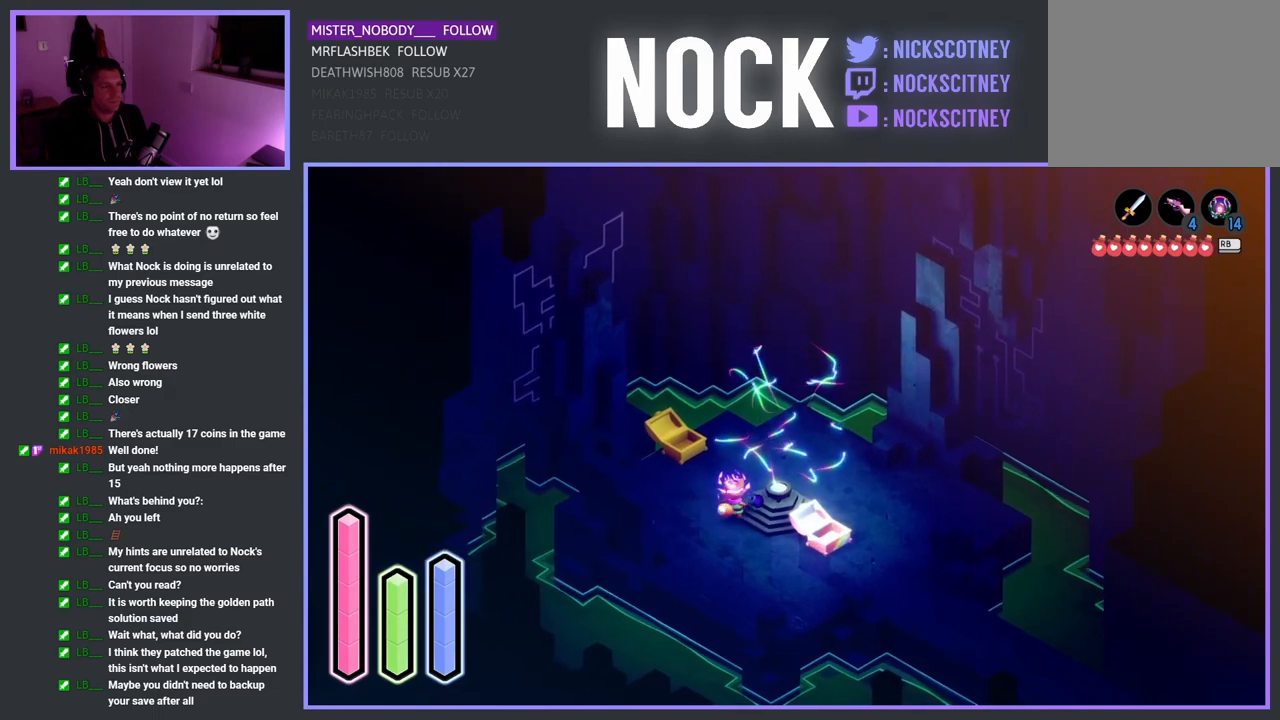
{"buttons": [], "left_stick": "center", "right_stick": "center", "events": [[167, "CROSS", "down"], [183, "left_stick", "center"], [300, "CROSS", "up"]]}
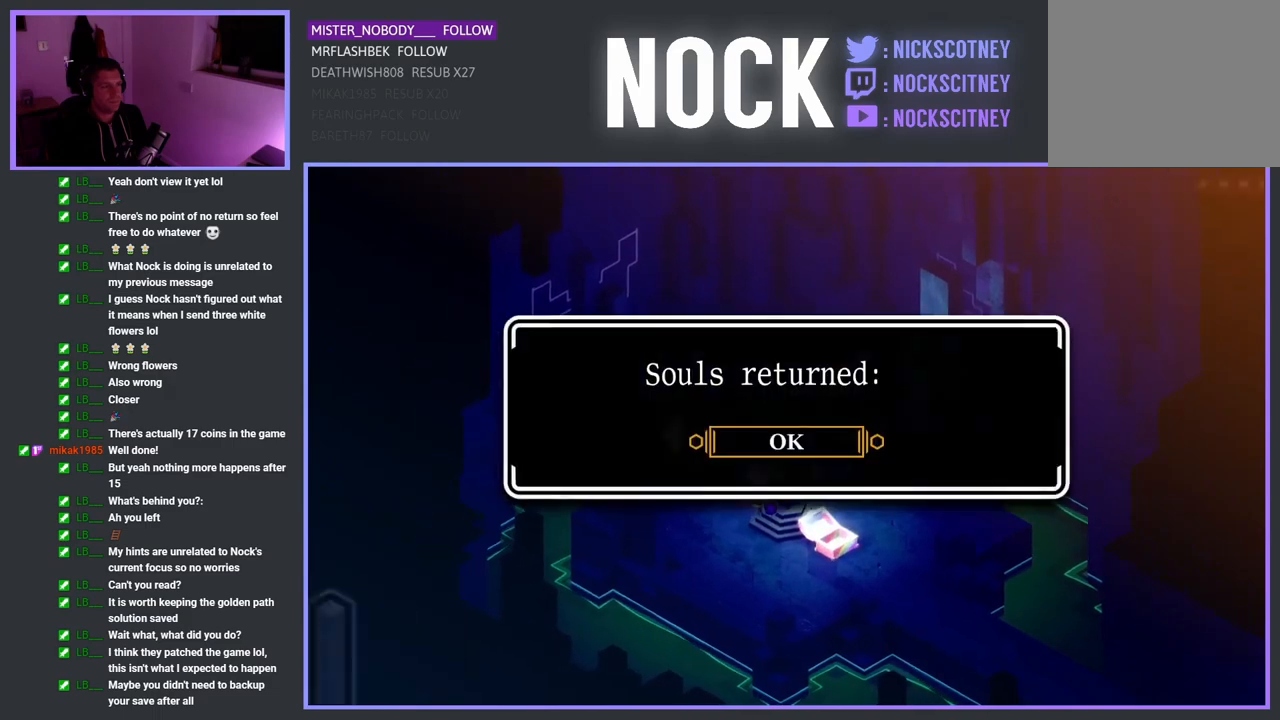
{"buttons": [], "left_stick": "center", "right_stick": "center", "events": []}
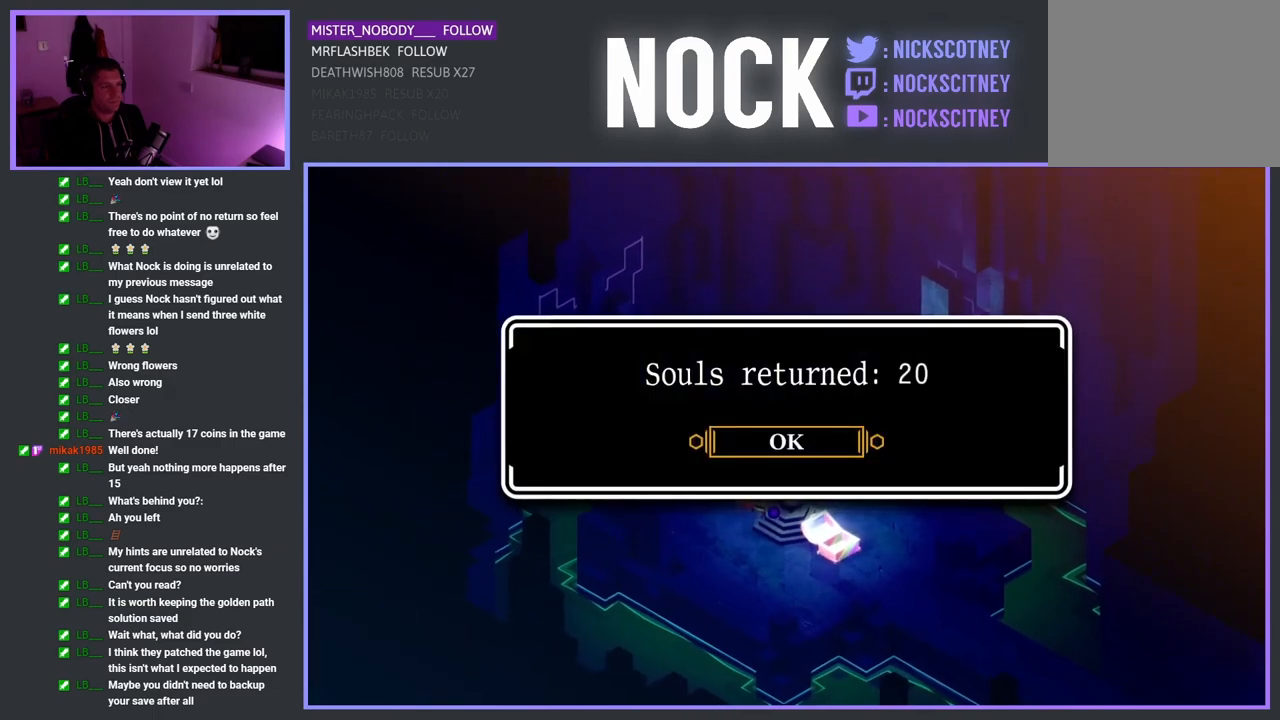
{"buttons": [], "left_stick": "left", "right_stick": "center", "events": [[167, "CROSS", "down"], [283, "CROSS", "up"], [417, "left_stick", "left"]]}
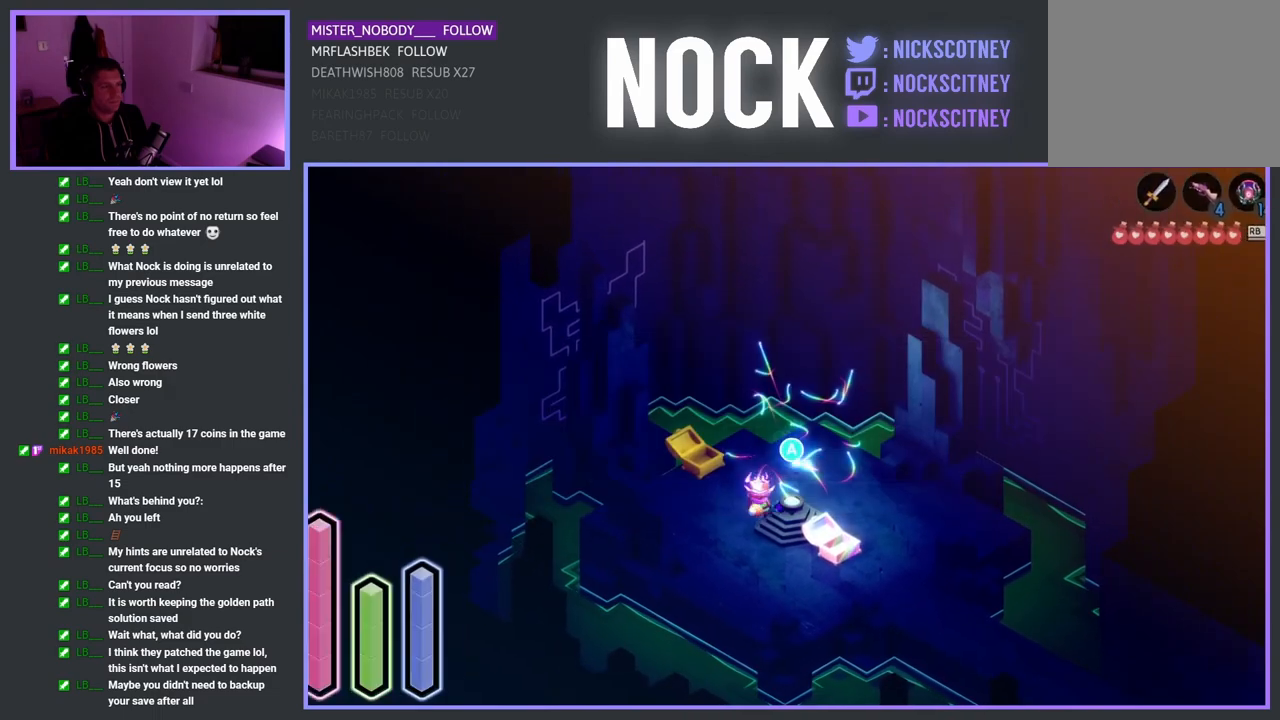
{"buttons": [], "left_stick": "up-right", "right_stick": "center", "events": [[300, "left_stick", "center"], [450, "left_stick", "up-right"]]}
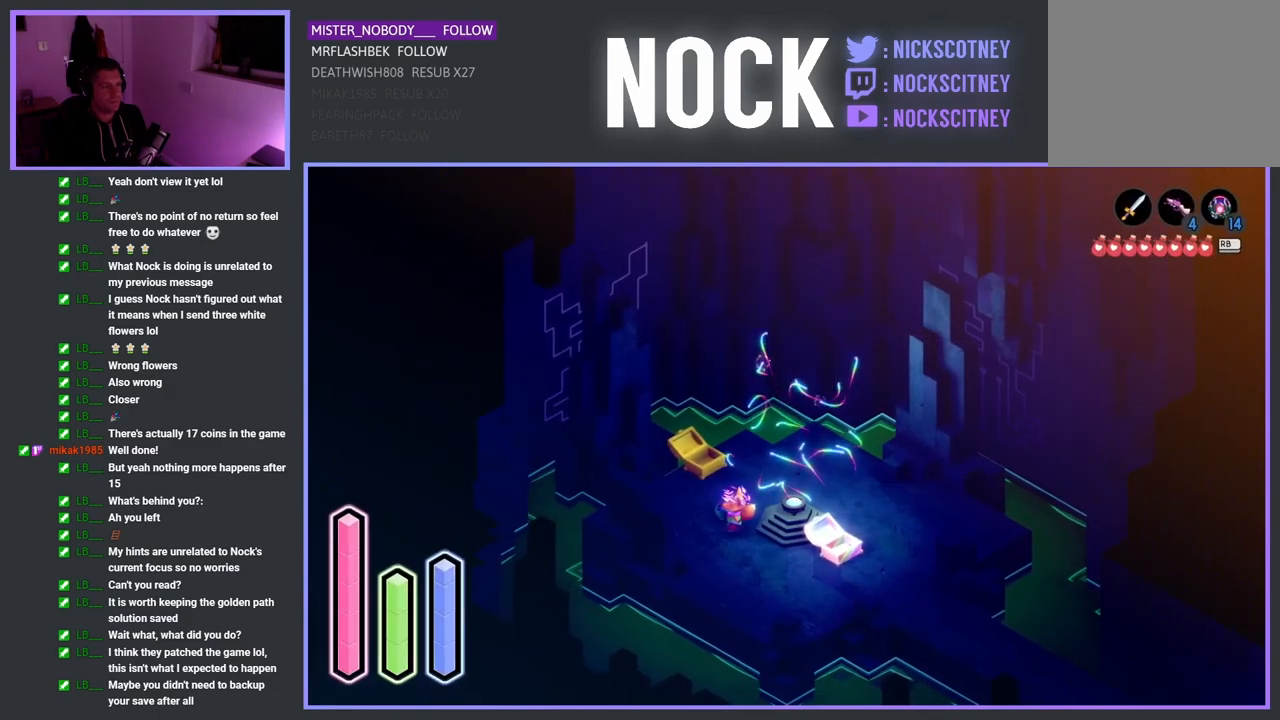
{"buttons": [], "left_stick": "center", "right_stick": "center", "events": [[67, "left_stick", "center"]]}
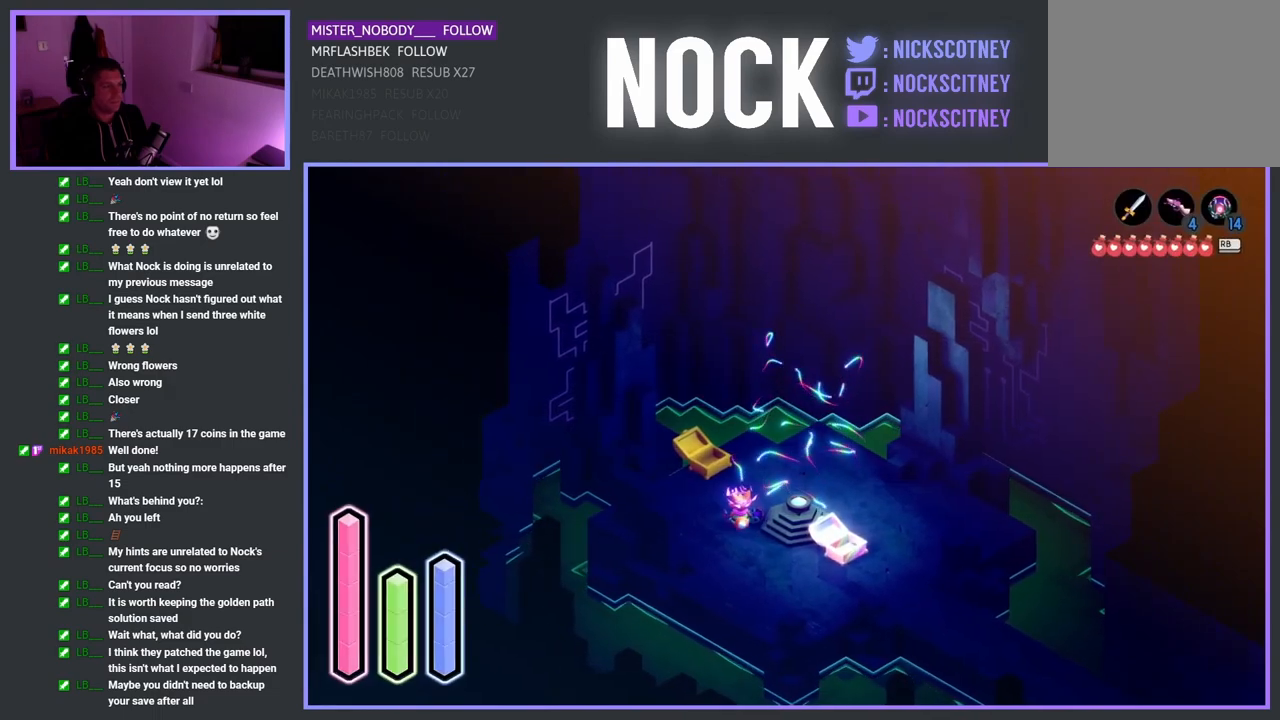
{"buttons": [], "left_stick": "center", "right_stick": "center", "events": [[217, "left_stick", "up-right"], [333, "left_stick", "center"]]}
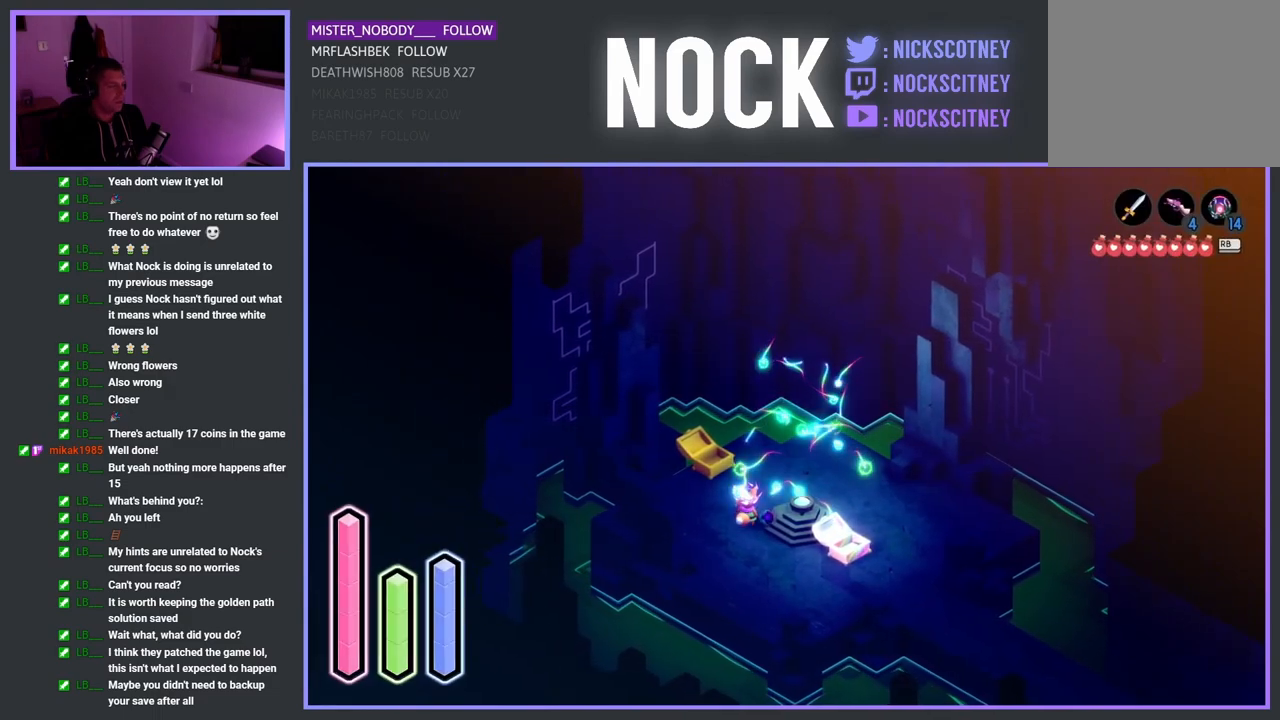
{"buttons": [], "left_stick": "center", "right_stick": "center", "events": []}
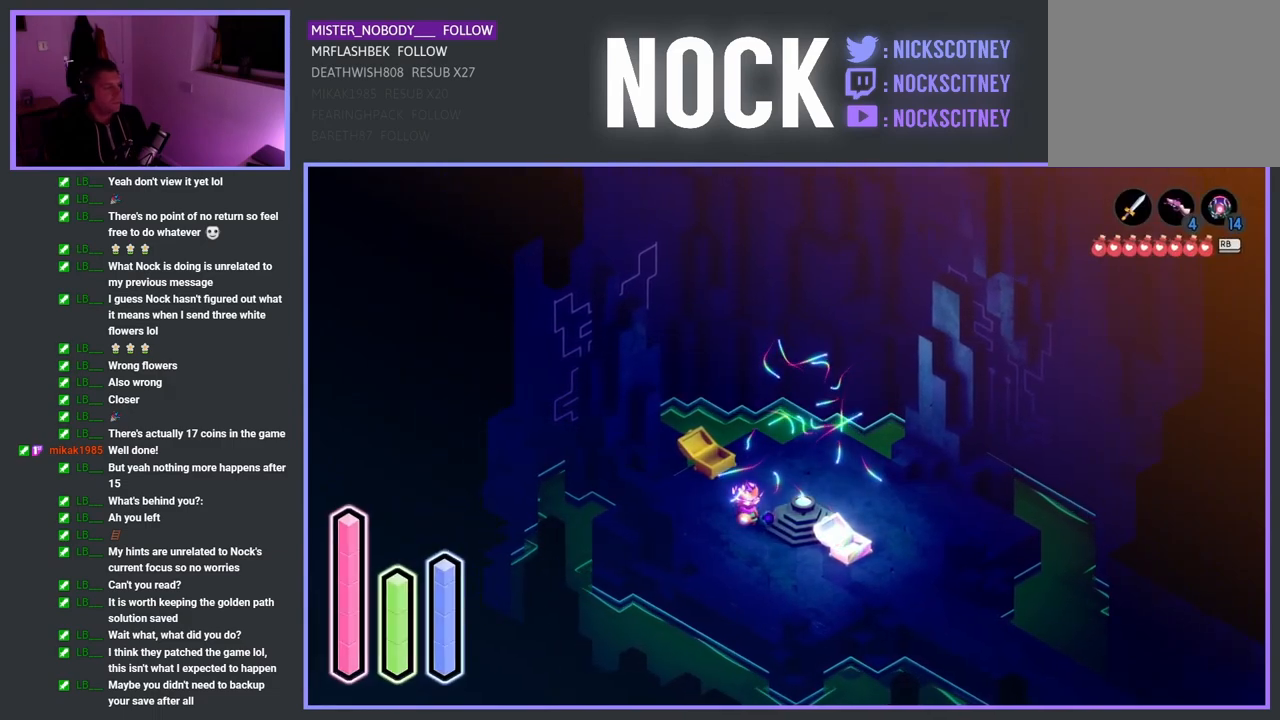
{"buttons": ["DPAD_UP"], "left_stick": "center", "right_stick": "center", "events": [[500, "DPAD_UP", "down"]]}
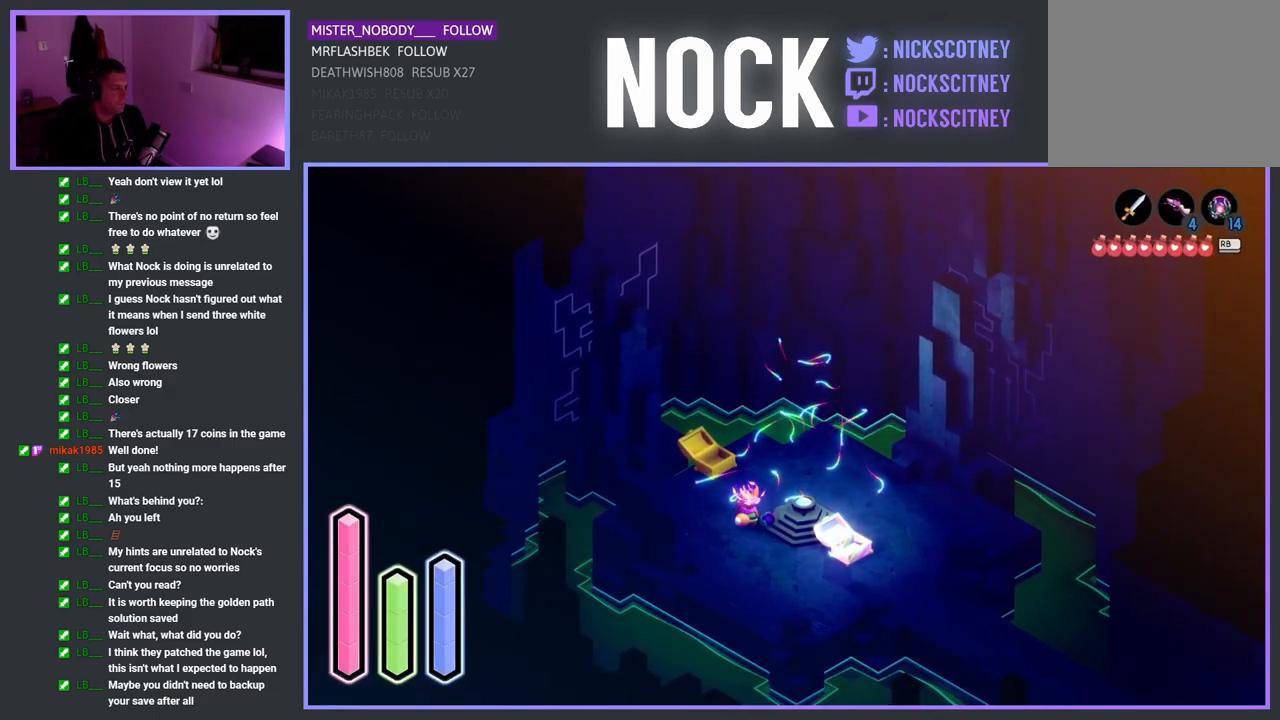
{"buttons": ["DPAD_LEFT"], "left_stick": "center", "right_stick": "center", "events": [[150, "DPAD_UP", "up"], [400, "DPAD_LEFT", "down"]]}
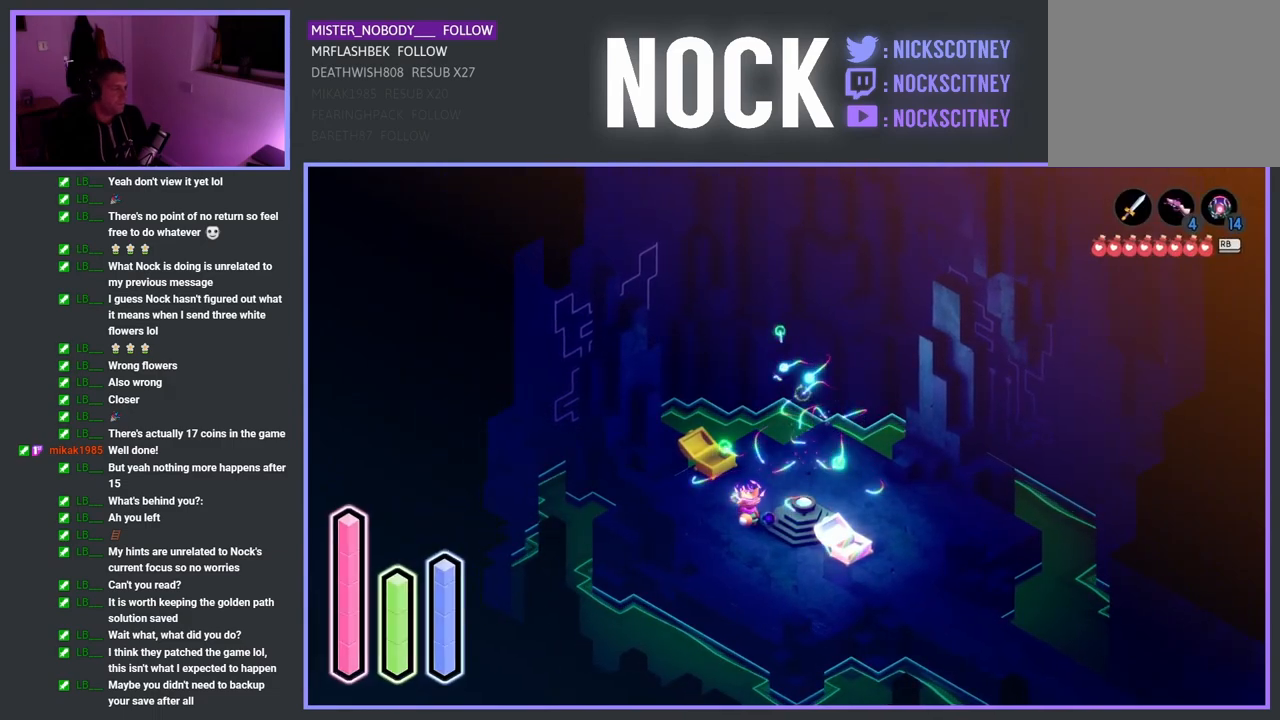
{"buttons": [], "left_stick": "center", "right_stick": "center", "events": [[83, "DPAD_LEFT", "up"], [300, "DPAD_DOWN", "down"], [483, "DPAD_DOWN", "up"]]}
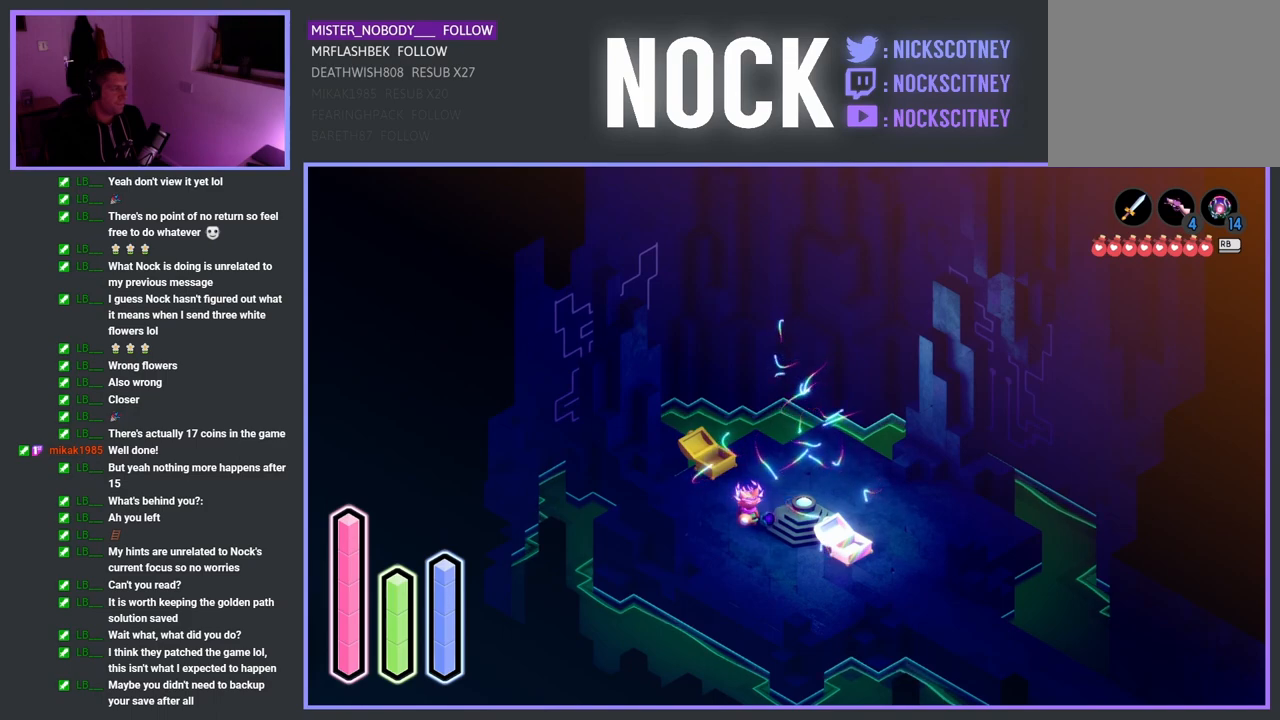
{"buttons": [], "left_stick": "center", "right_stick": "center", "events": [[233, "DPAD_LEFT", "down"], [400, "DPAD_LEFT", "up"]]}
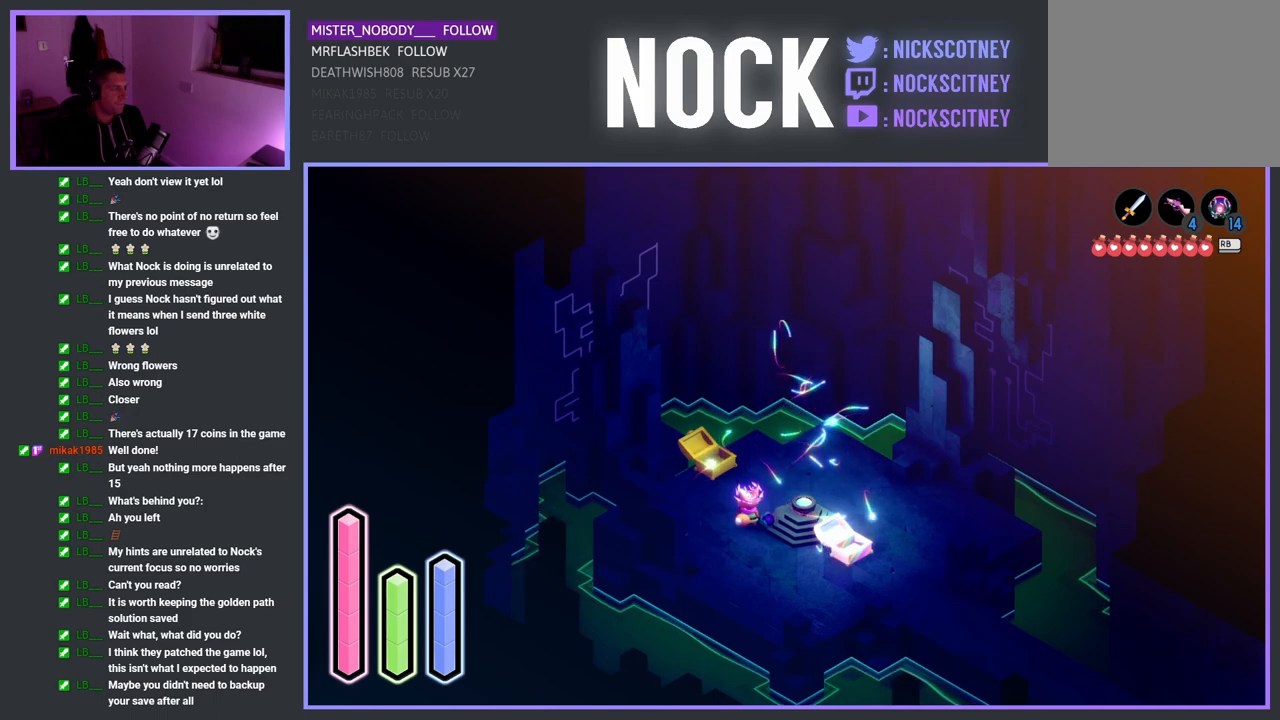
{"buttons": [], "left_stick": "center", "right_stick": "center", "events": [[117, "DPAD_UP", "down"], [317, "DPAD_UP", "up"]]}
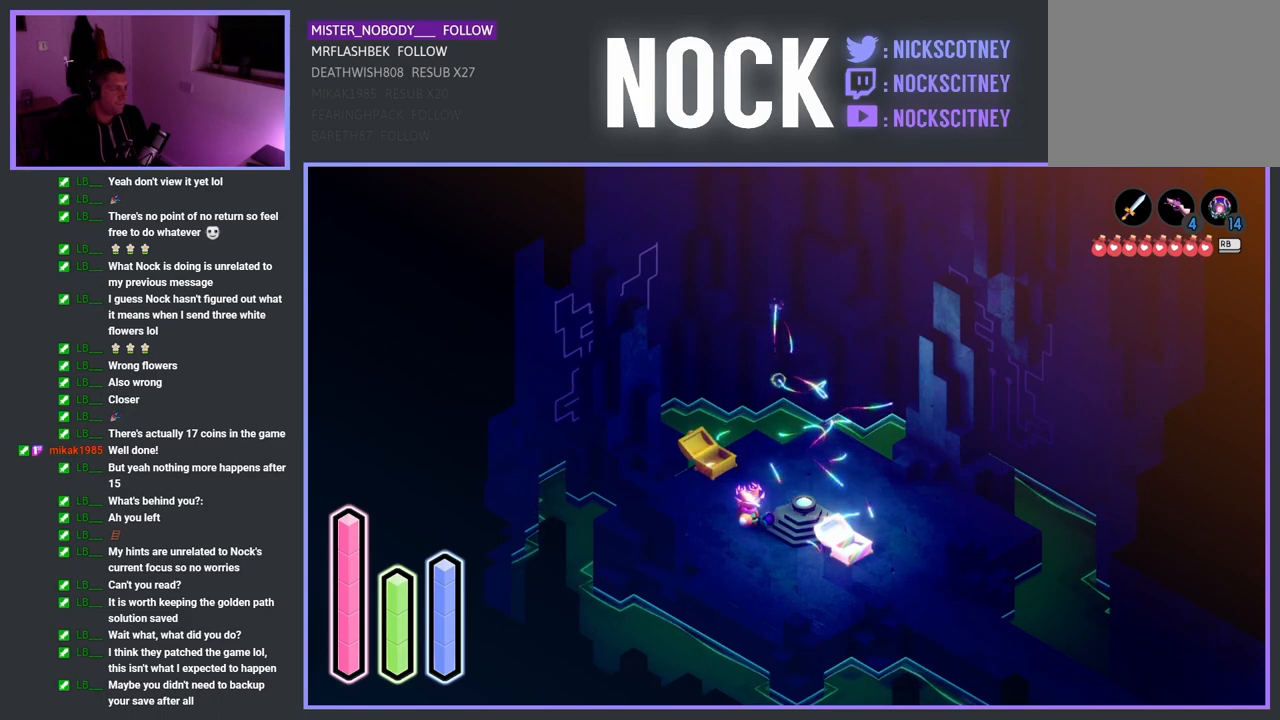
{"buttons": ["DPAD_DOWN"], "left_stick": "center", "right_stick": "center", "events": [[50, "DPAD_LEFT", "down"], [267, "DPAD_LEFT", "up"], [433, "DPAD_DOWN", "down"]]}
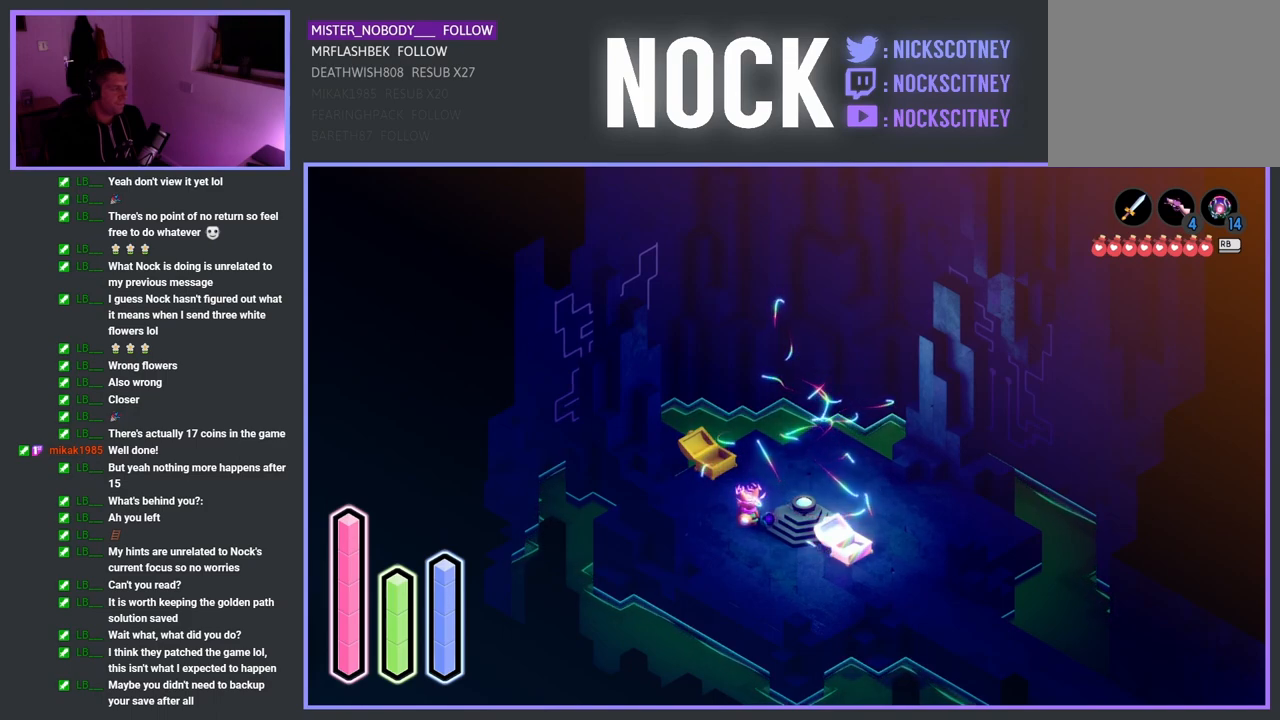
{"buttons": ["DPAD_LEFT"], "left_stick": "center", "right_stick": "center", "events": [[167, "DPAD_DOWN", "up"], [367, "DPAD_LEFT", "down"]]}
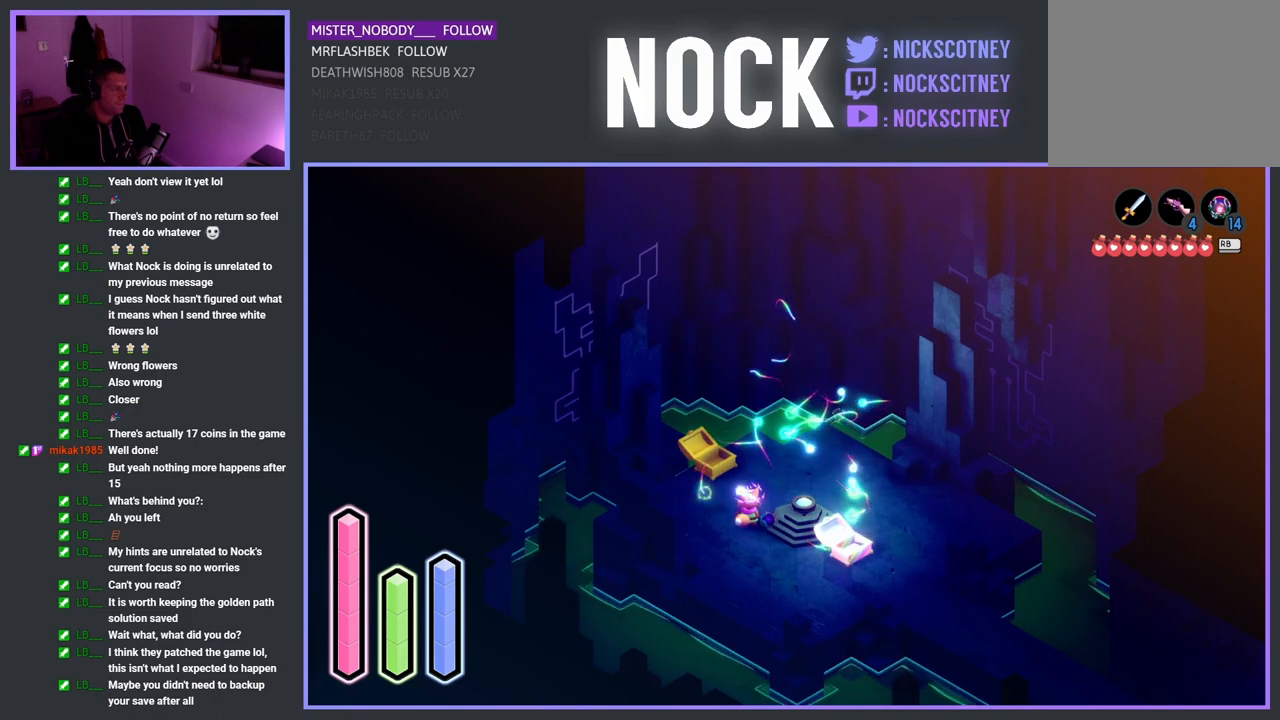
{"buttons": [], "left_stick": "center", "right_stick": "center", "events": [[50, "DPAD_LEFT", "up"], [250, "DPAD_UP", "down"], [467, "DPAD_UP", "up"]]}
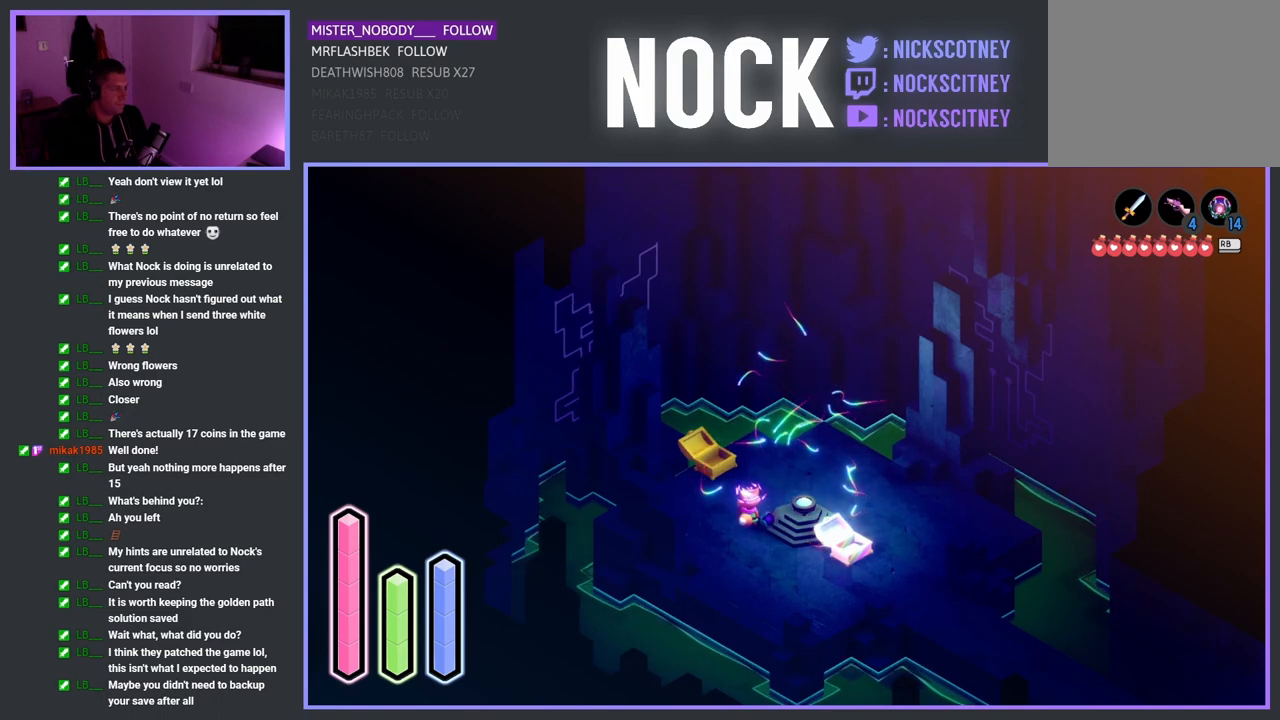
{"buttons": [], "left_stick": "center", "right_stick": "center", "events": [[200, "DPAD_RIGHT", "down"], [400, "DPAD_RIGHT", "up"]]}
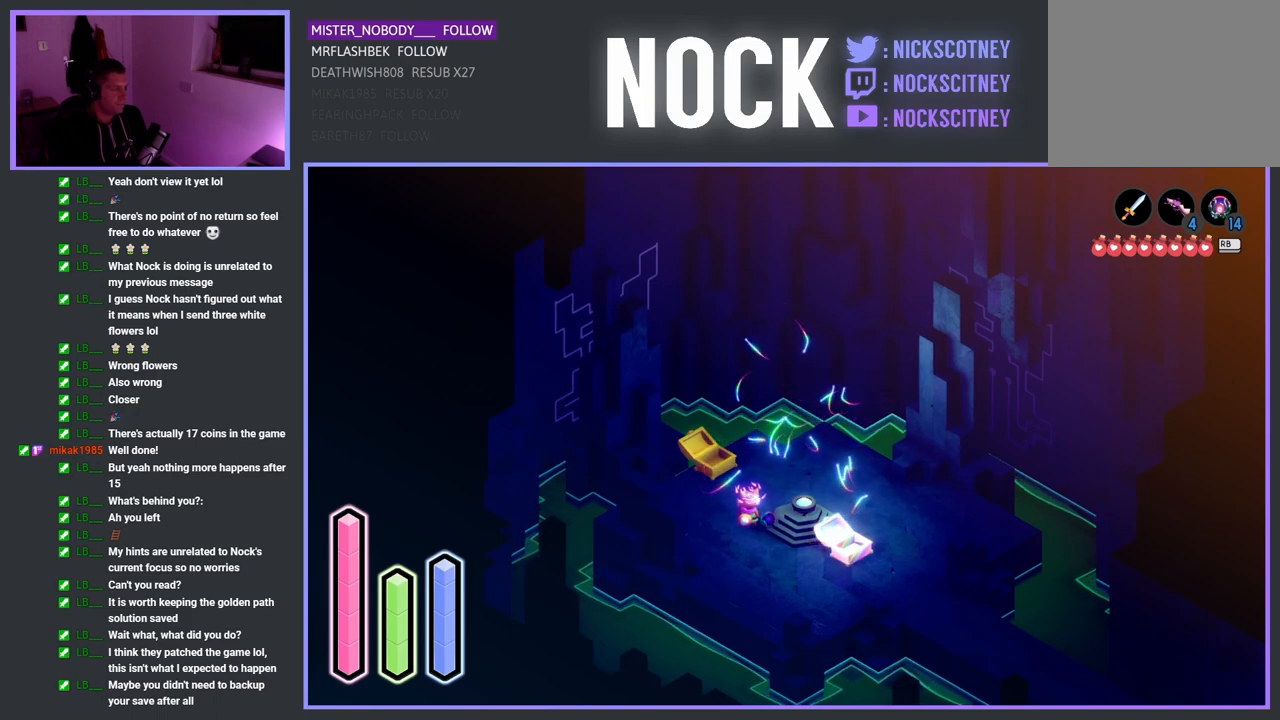
{"buttons": [], "left_stick": "center", "right_stick": "center", "events": [[83, "DPAD_UP", "down"], [300, "DPAD_UP", "up"]]}
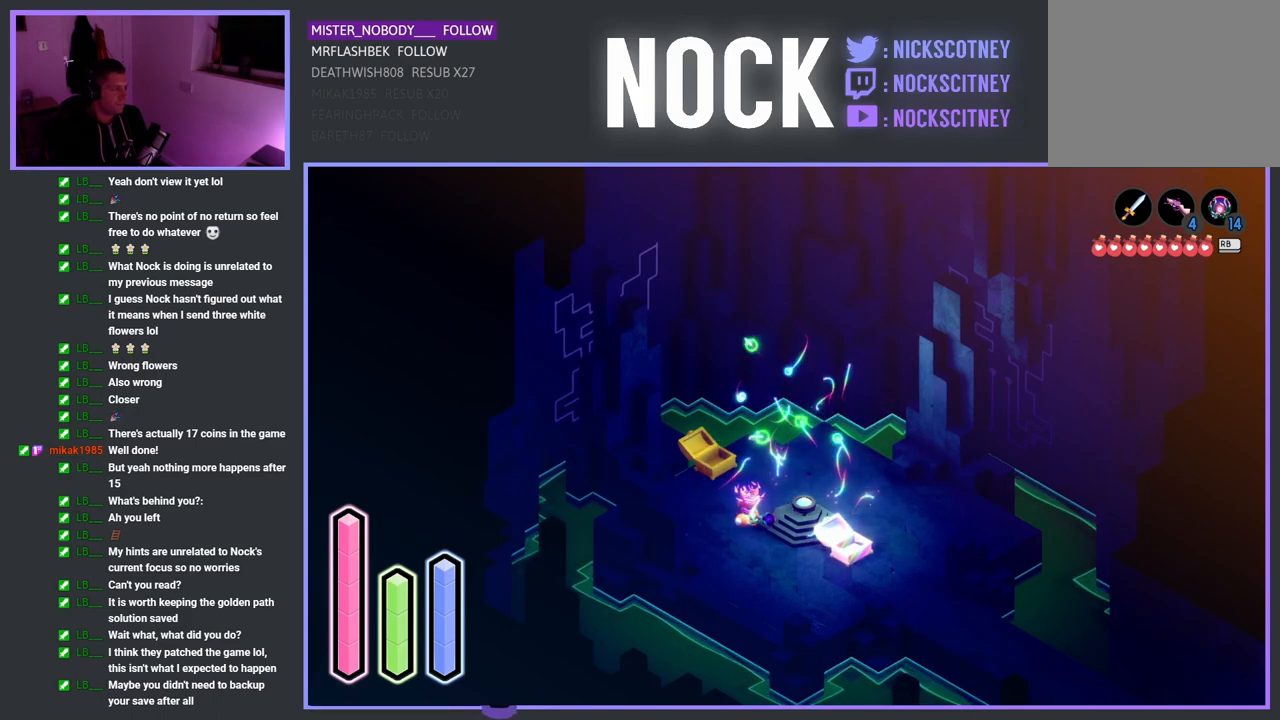
{"buttons": ["DPAD_UP"], "left_stick": "center", "right_stick": "center", "events": [[33, "DPAD_RIGHT", "down"], [267, "DPAD_RIGHT", "up"], [467, "DPAD_UP", "down"]]}
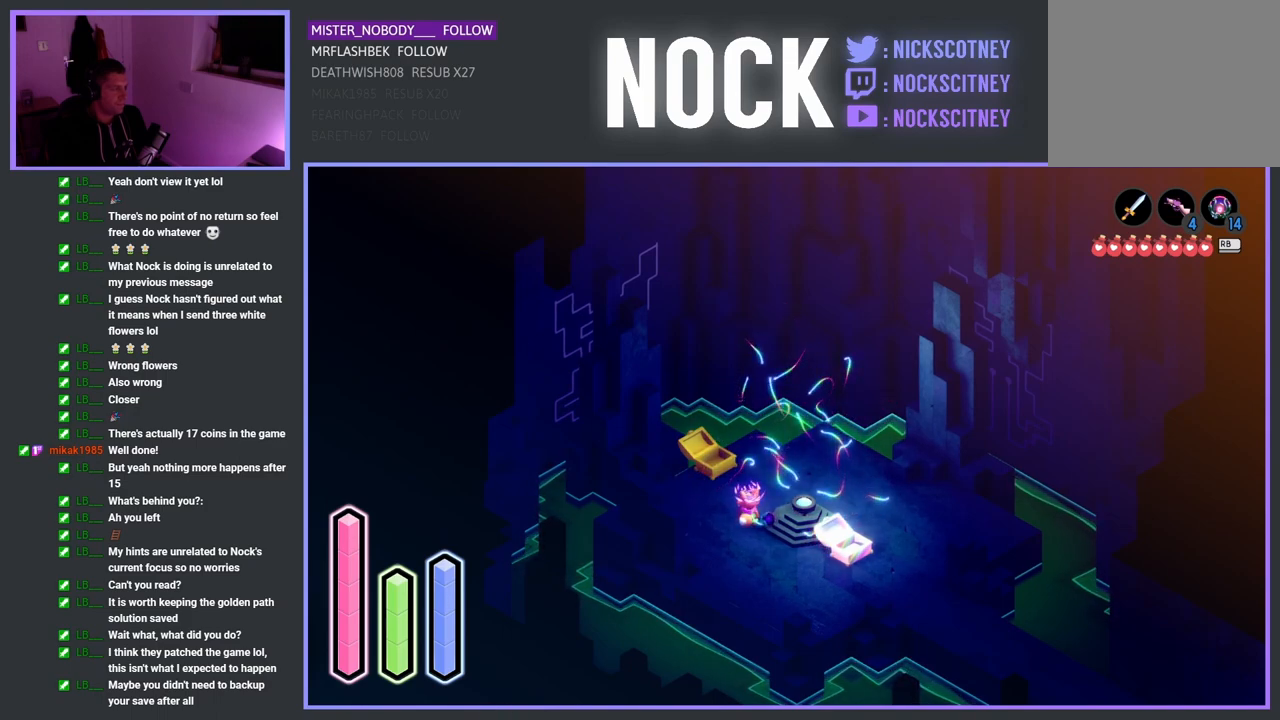
{"buttons": ["DPAD_LEFT"], "left_stick": "center", "right_stick": "center", "events": [[167, "DPAD_UP", "up"], [400, "DPAD_LEFT", "down"]]}
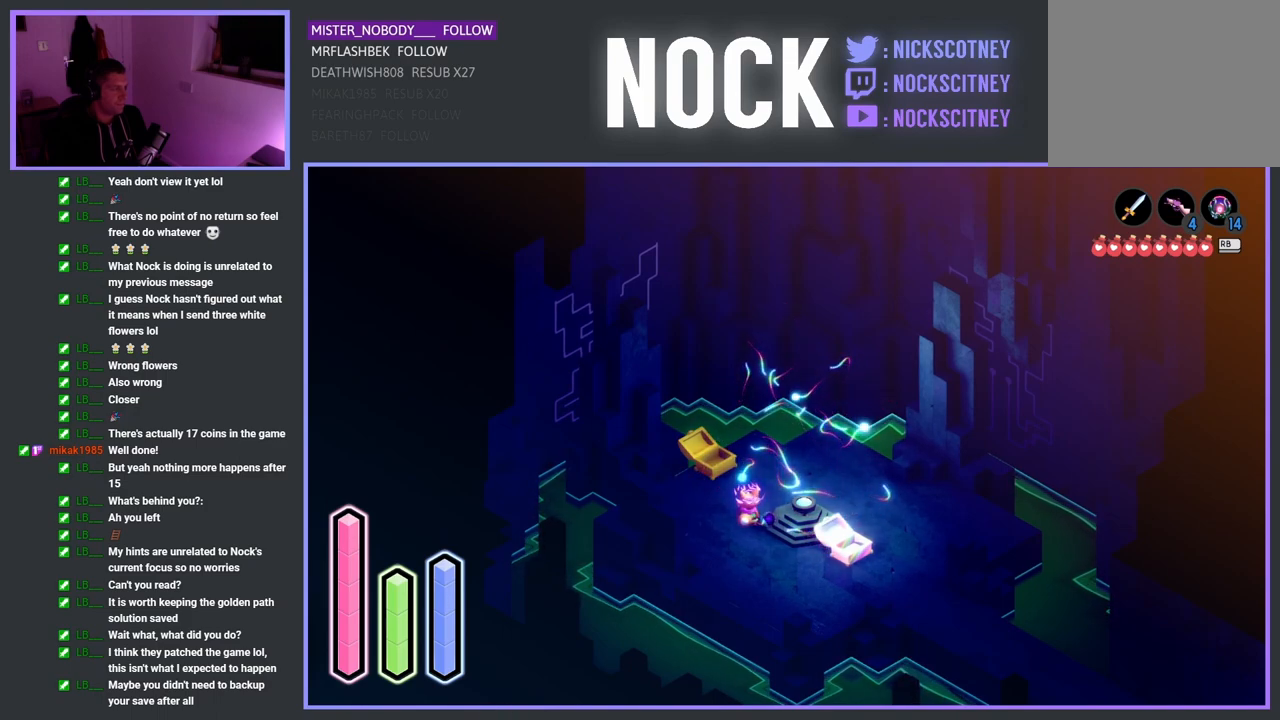
{"buttons": ["DPAD_UP"], "left_stick": "center", "right_stick": "center", "events": [[117, "DPAD_LEFT", "up"], [317, "DPAD_UP", "down"]]}
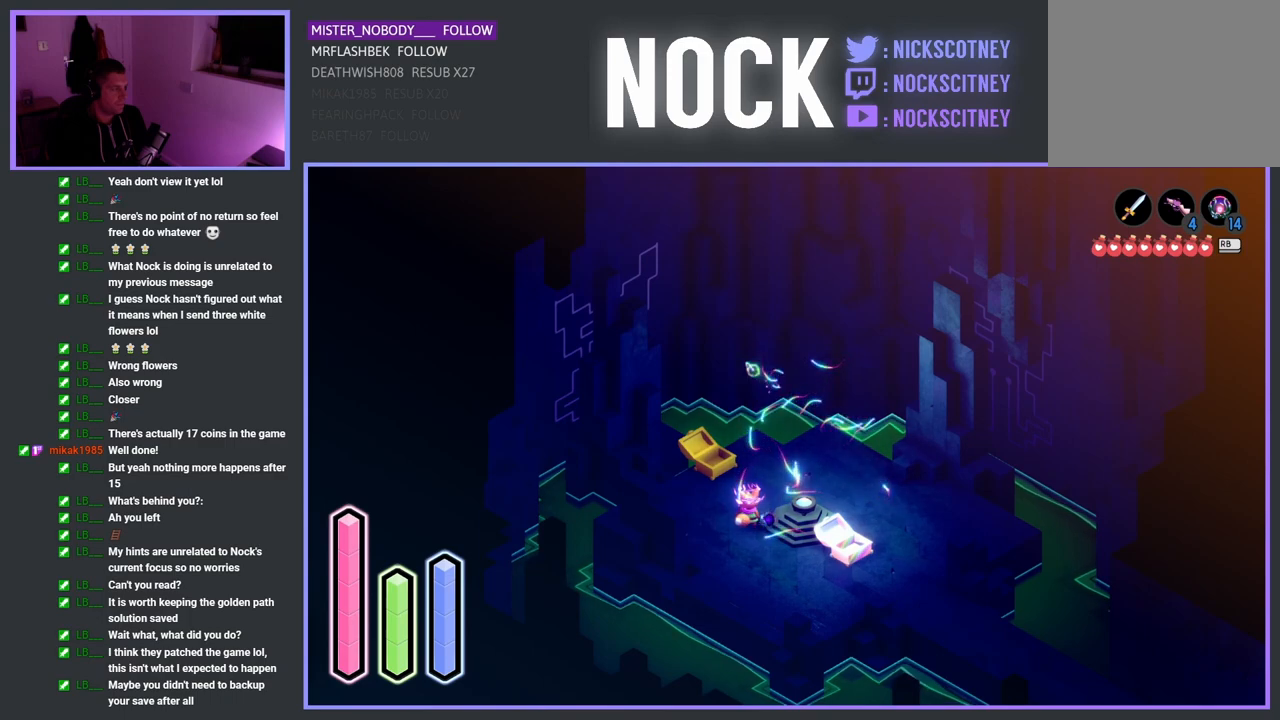
{"buttons": [], "left_stick": "center", "right_stick": "center", "events": [[33, "DPAD_UP", "up"], [317, "DPAD_RIGHT", "down"], [500, "DPAD_RIGHT", "up"]]}